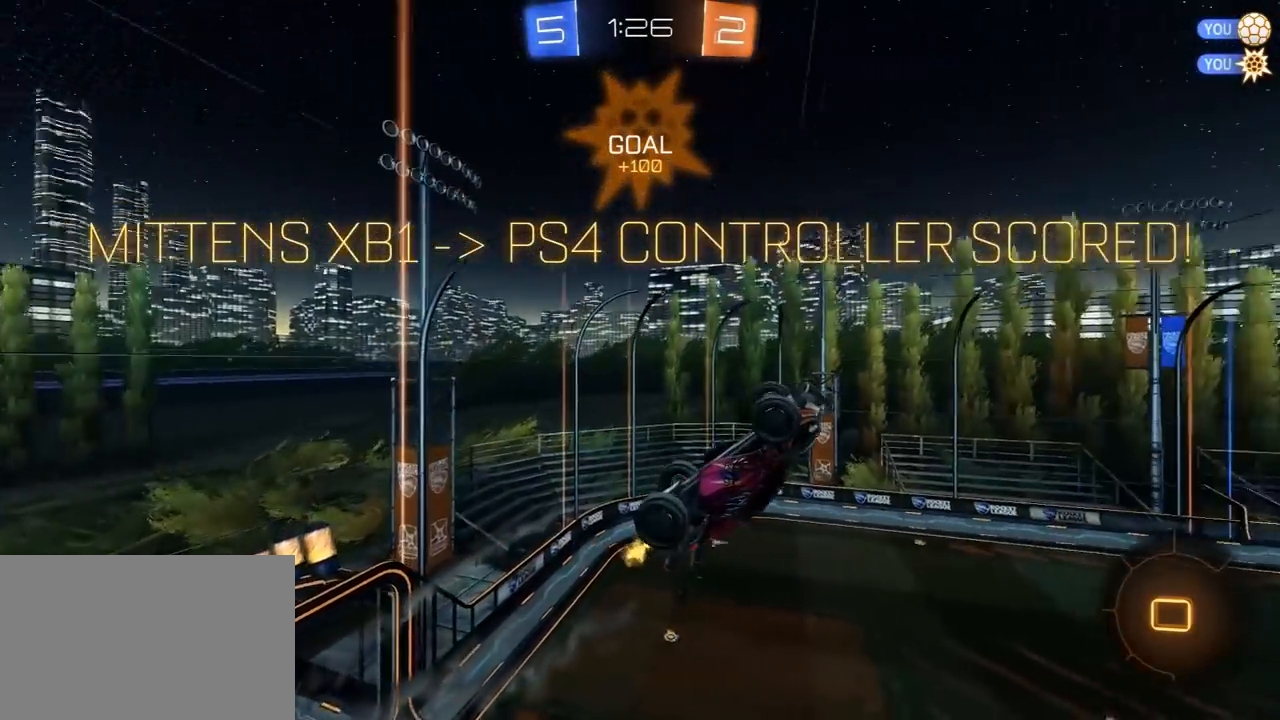
Gameplay with a controller (PlayStation layout); each line is a JSON object with the inputs held at the frame after it (dt_ms = milliseconds from this image to that frame). "events" lists button and stick changes between this image and that frame as [ms after this image, input, new state], when the widget could be followed in between.
{"dt_ms": 500, "buttons": ["L1", "R2"], "left_stick": "center", "right_stick": "center", "events": [[33, "left_stick", "down"], [200, "left_stick", "center"], [383, "left_stick", "up"], [467, "left_stick", "center"]]}
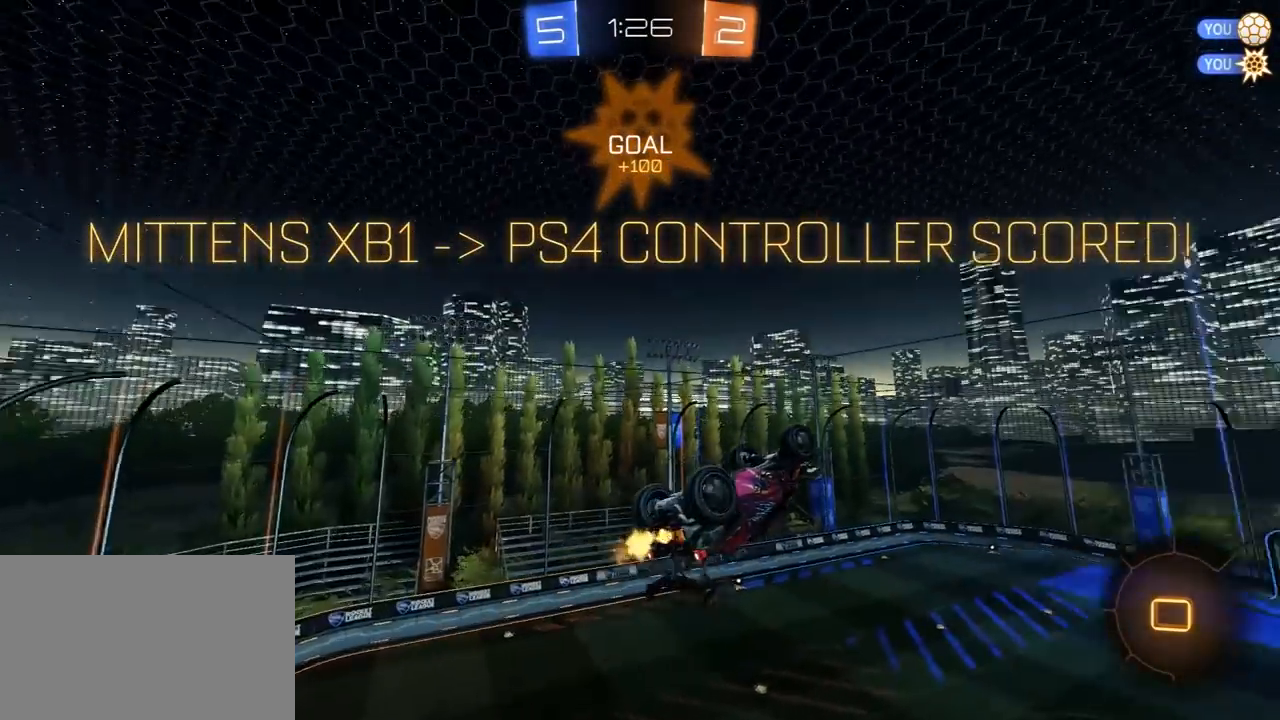
{"dt_ms": 500, "buttons": ["L1", "R2"], "left_stick": "up-right", "right_stick": "center", "events": [[183, "left_stick", "down-left"], [350, "left_stick", "center"], [500, "left_stick", "up-right"]]}
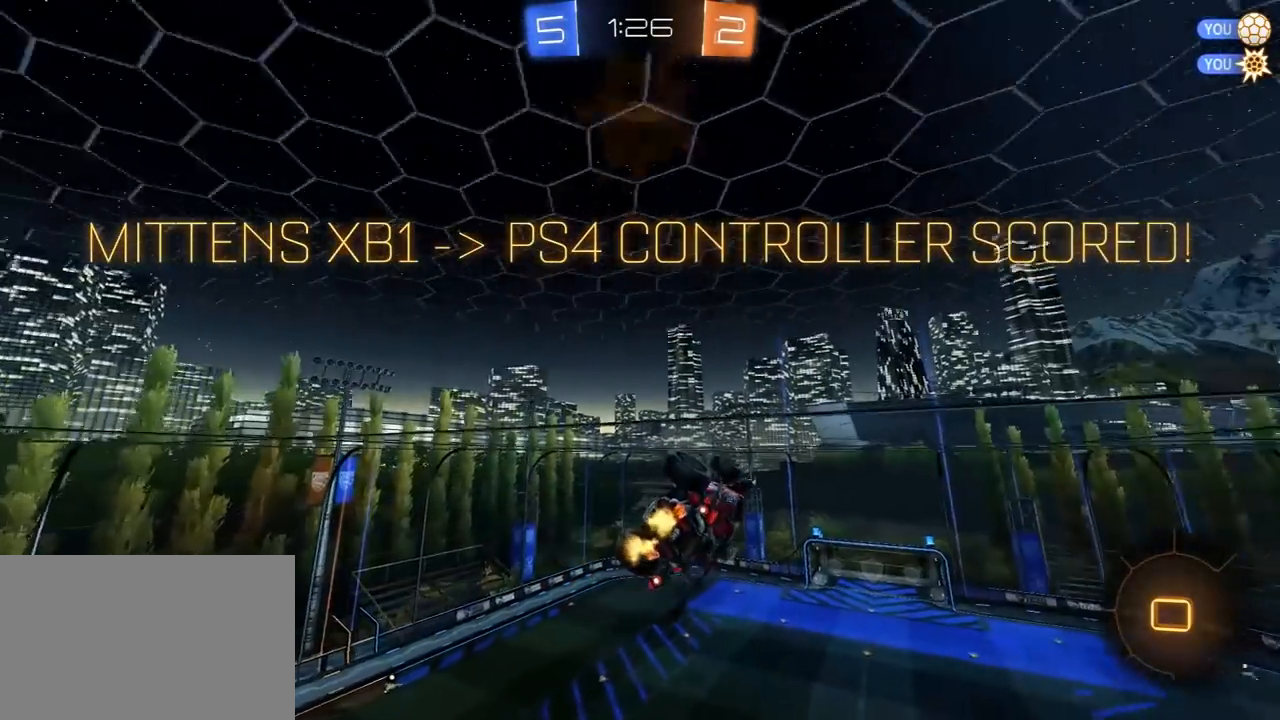
{"dt_ms": 500, "buttons": ["CROSS", "R2"], "left_stick": "center", "right_stick": "center", "events": [[167, "left_stick", "center"], [400, "L1", "up"], [467, "CROSS", "down"]]}
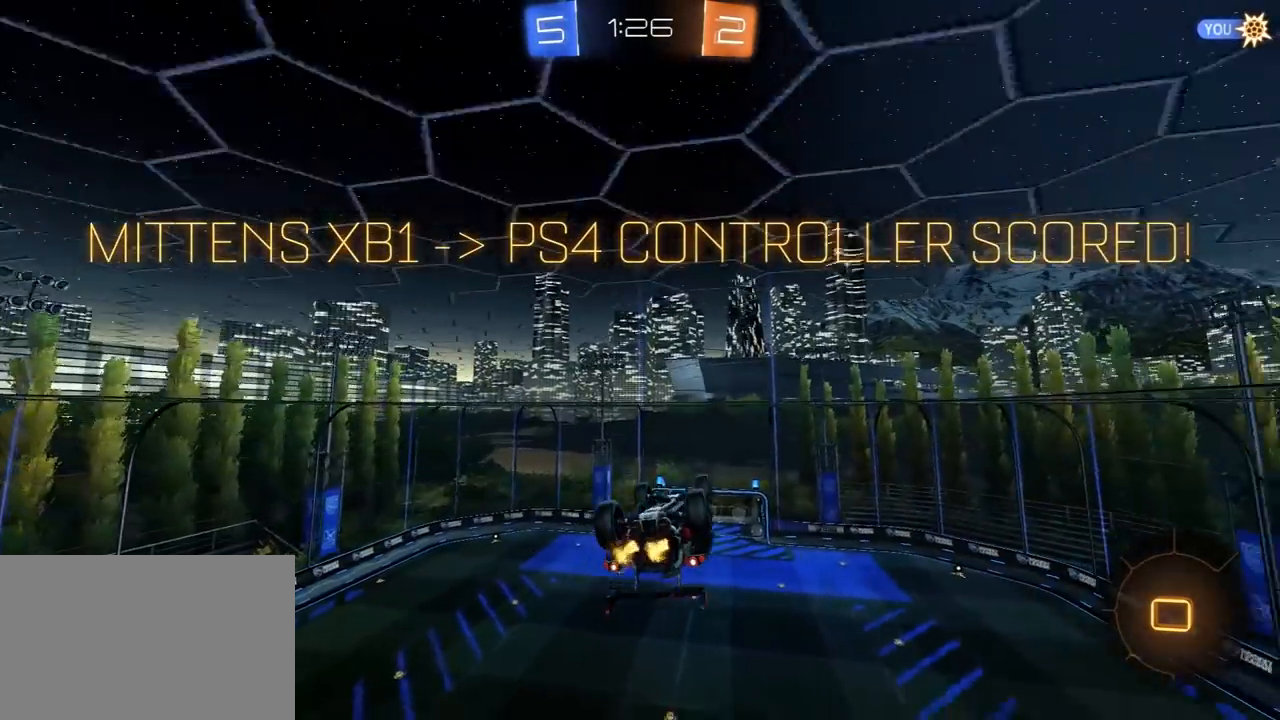
{"dt_ms": 500, "buttons": ["R1", "R2"], "left_stick": "center", "right_stick": "center", "events": [[33, "CROSS", "up"], [50, "R1", "down"], [100, "CROSS", "down"], [200, "CROSS", "up"], [250, "CROSS", "down"], [350, "CROSS", "up"], [400, "CROSS", "down"], [500, "CROSS", "up"]]}
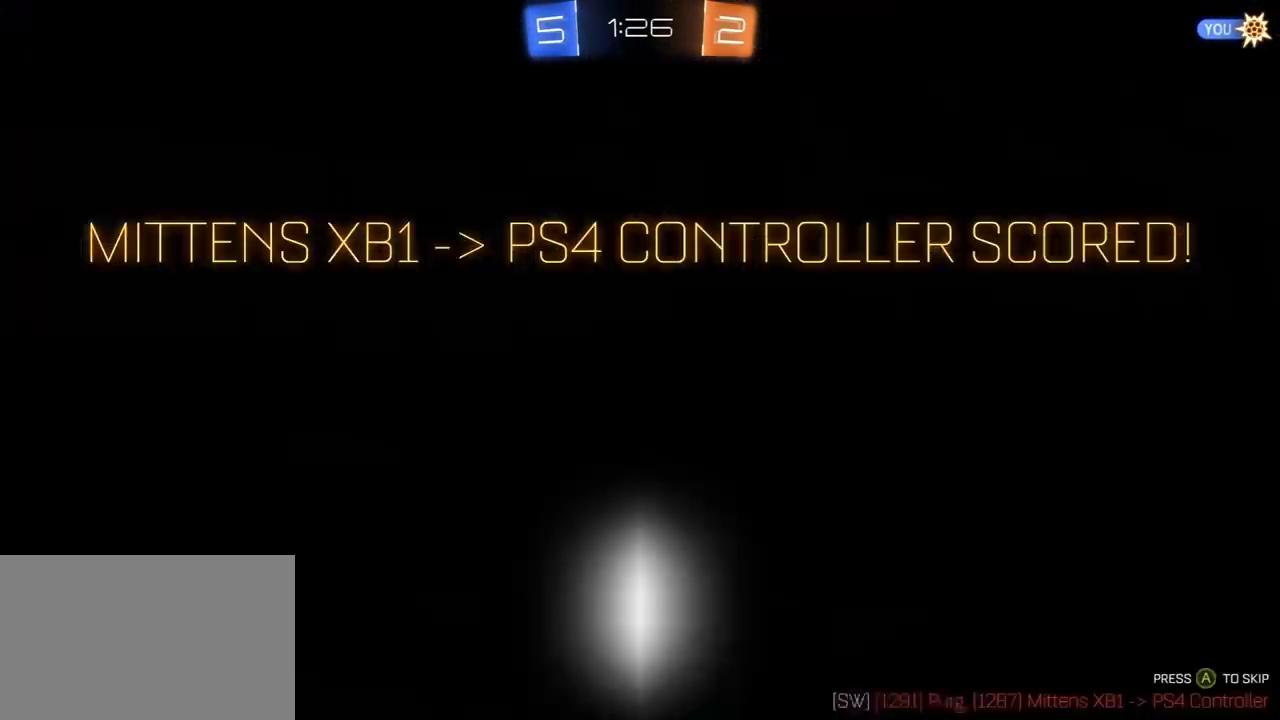
{"dt_ms": 500, "buttons": ["R1", "R2"], "left_stick": "center", "right_stick": "center", "events": [[67, "CROSS", "down"], [167, "CROSS", "up"], [217, "CROSS", "down"], [300, "CROSS", "up"], [400, "CROSS", "down"], [483, "CROSS", "up"]]}
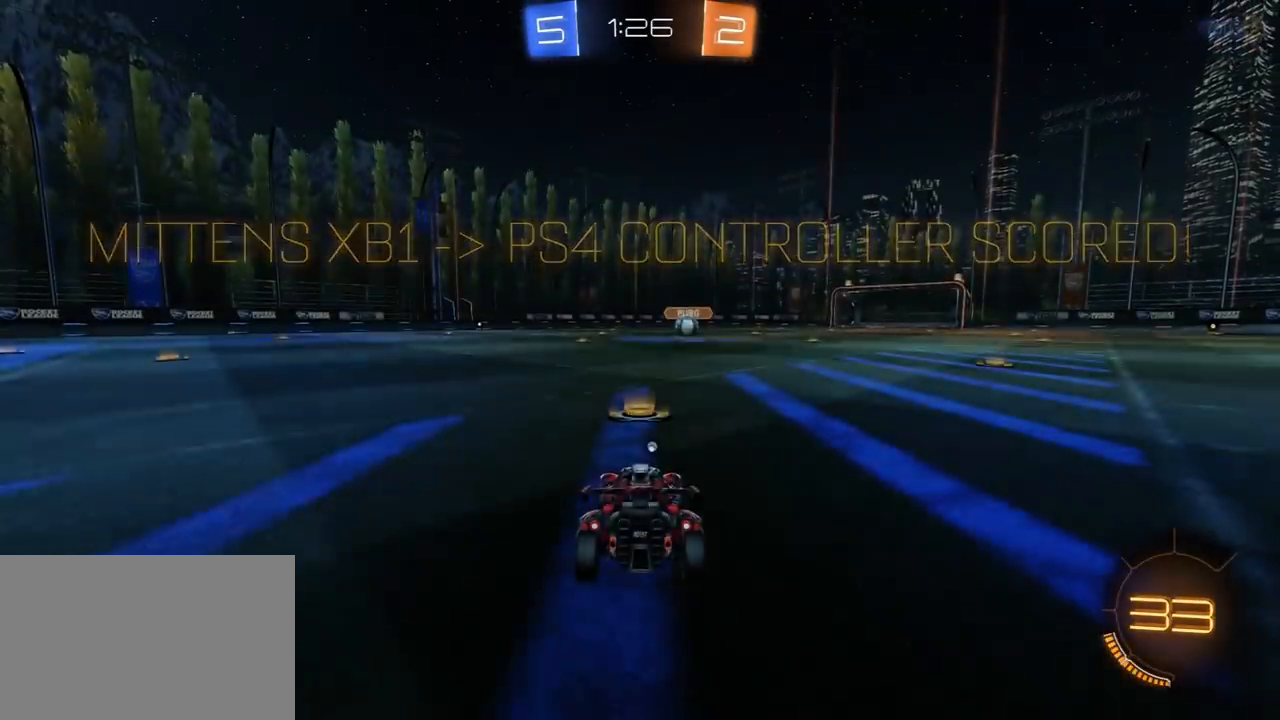
{"dt_ms": 500, "buttons": ["R1", "R2"], "left_stick": "center", "right_stick": "center", "events": [[83, "CROSS", "down"], [100, "CROSS", "up"], [383, "TRIANGLE", "down"], [483, "TRIANGLE", "up"]]}
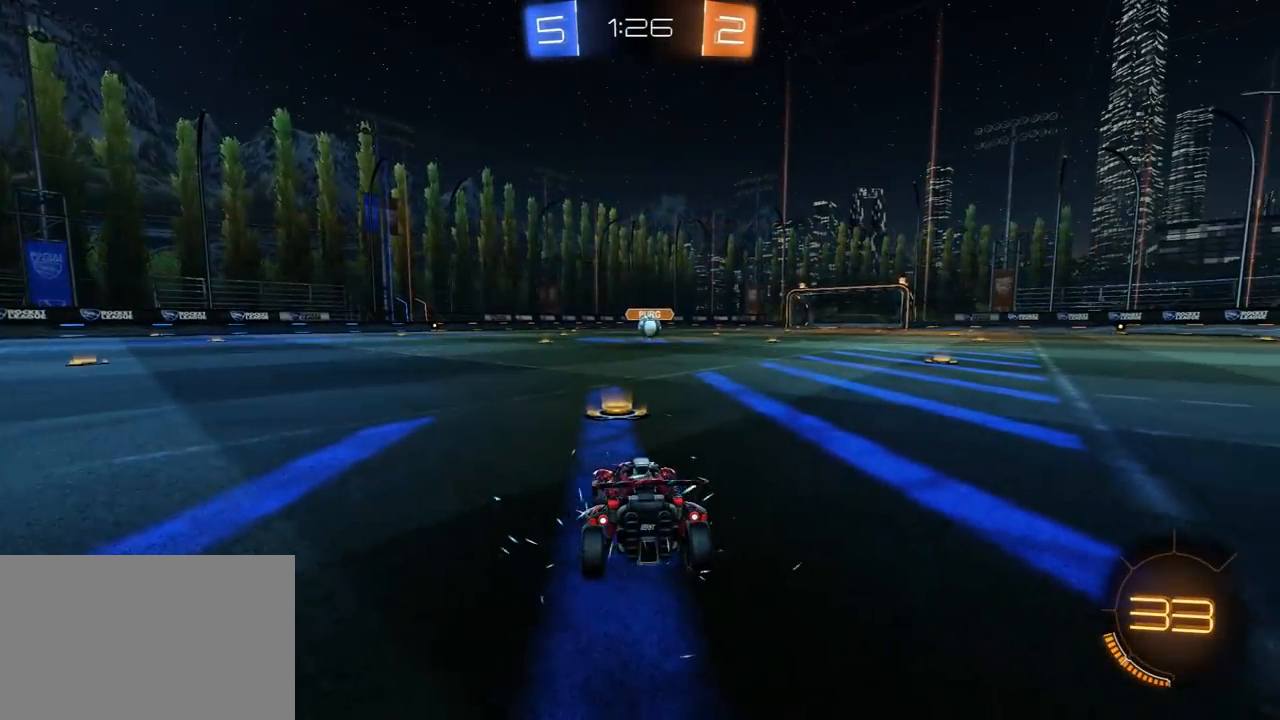
{"dt_ms": 500, "buttons": [], "left_stick": "center", "right_stick": "center", "events": [[150, "R1", "up"], [267, "R2", "up"]]}
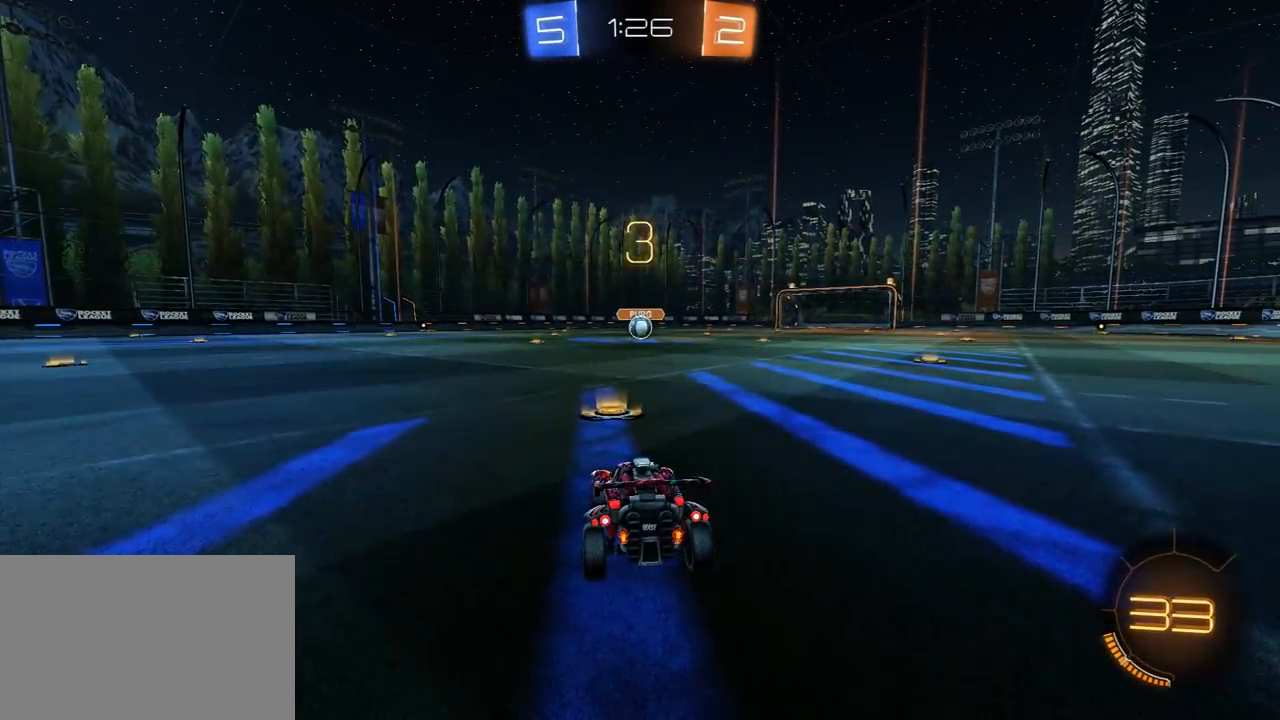
{"dt_ms": 500, "buttons": ["R2"], "left_stick": "center", "right_stick": "center", "events": [[67, "R2", "down"], [350, "L3", "down"], [433, "L3", "up"]]}
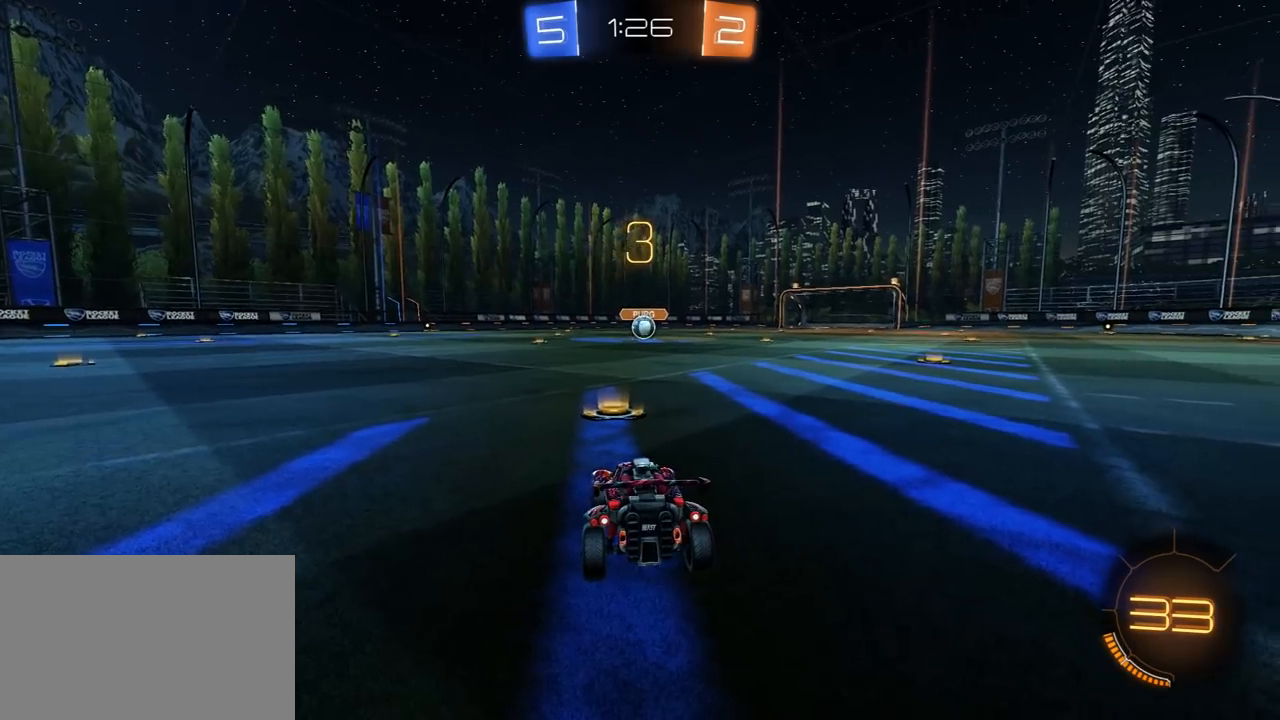
{"dt_ms": 500, "buttons": ["R1", "R2", "L3"], "left_stick": "center", "right_stick": "center", "events": [[50, "L3", "down"], [100, "R1", "down"], [100, "TRIANGLE", "down"], [133, "L3", "up"], [183, "TRIANGLE", "up"], [217, "R1", "up"], [250, "R1", "down"], [317, "L3", "down"], [350, "R3", "down"], [400, "L3", "up"], [400, "R3", "up"], [483, "L3", "down"]]}
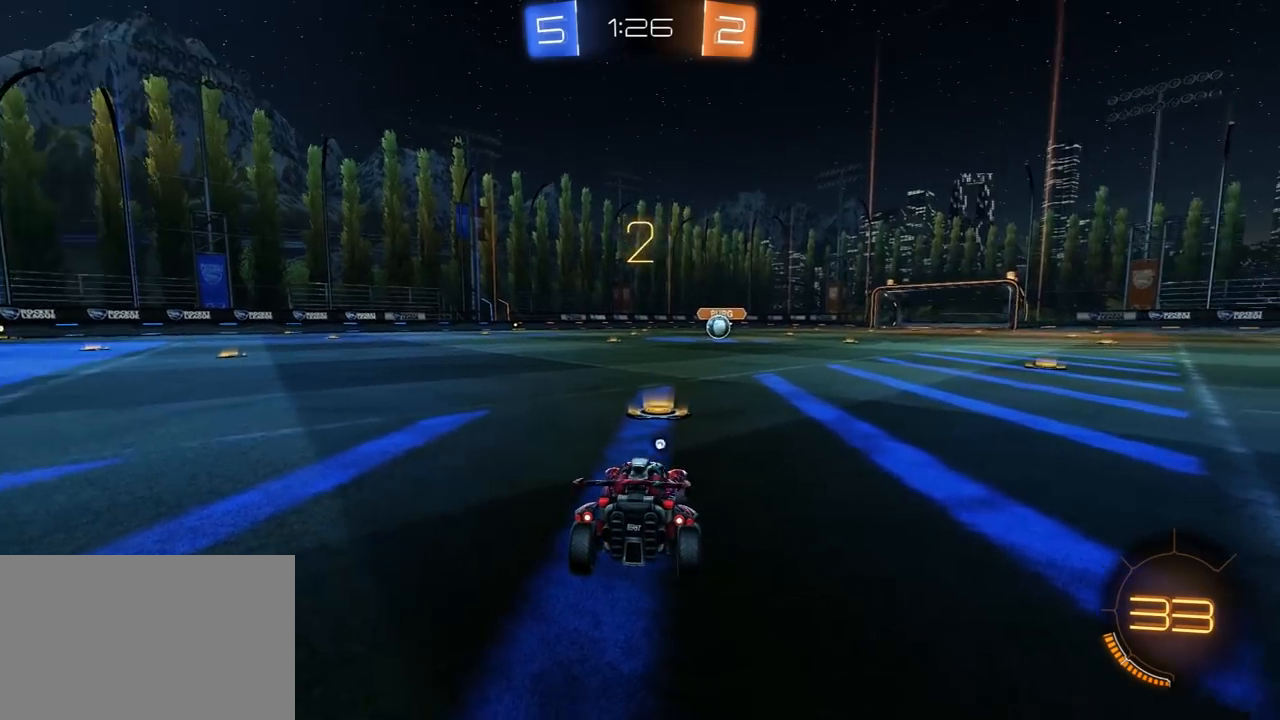
{"dt_ms": 500, "buttons": ["R1", "R2"], "left_stick": "center", "right_stick": "up", "events": [[50, "left_stick", "up-left"], [67, "L3", "up"], [100, "TRIANGLE", "down"], [100, "left_stick", "center"], [167, "TRIANGLE", "up"], [283, "right_stick", "down-right"], [300, "L3", "down"], [317, "R3", "down"], [367, "R3", "up"], [383, "L3", "up"], [383, "right_stick", "up-left"], [467, "right_stick", "up"]]}
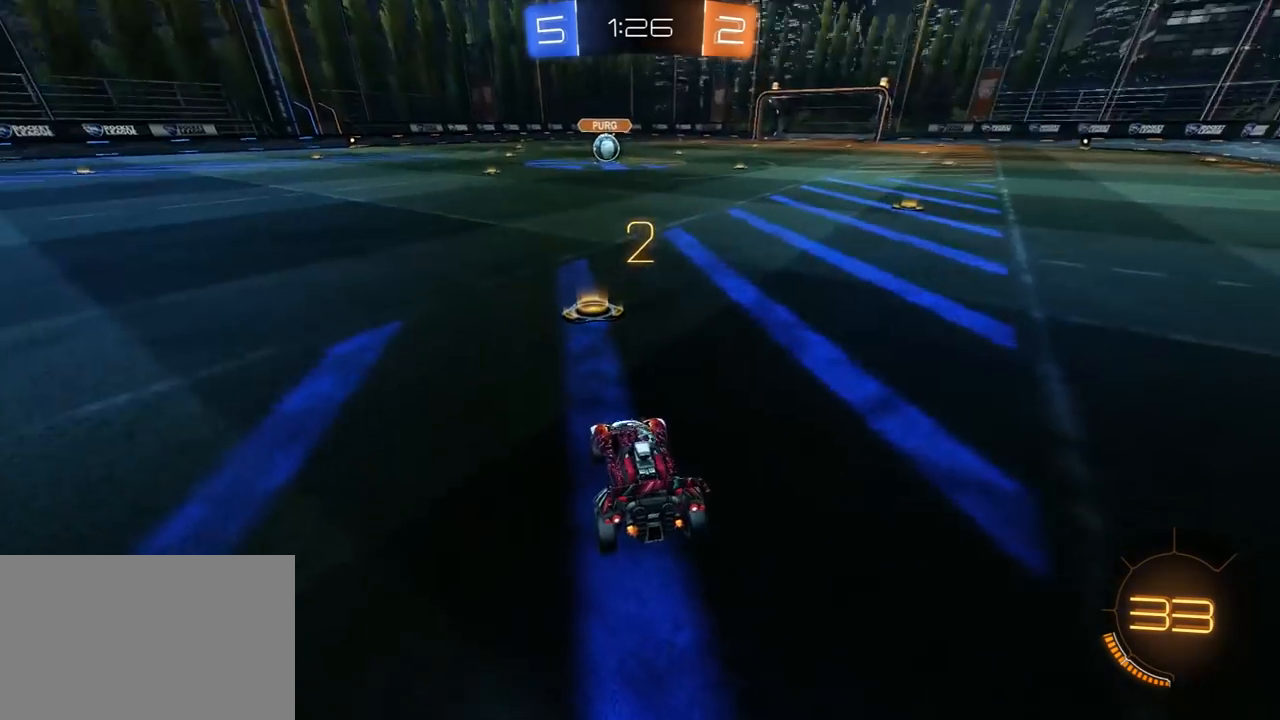
{"dt_ms": 500, "buttons": ["R1", "R2"], "left_stick": "center", "right_stick": "center", "events": [[133, "right_stick", "center"]]}
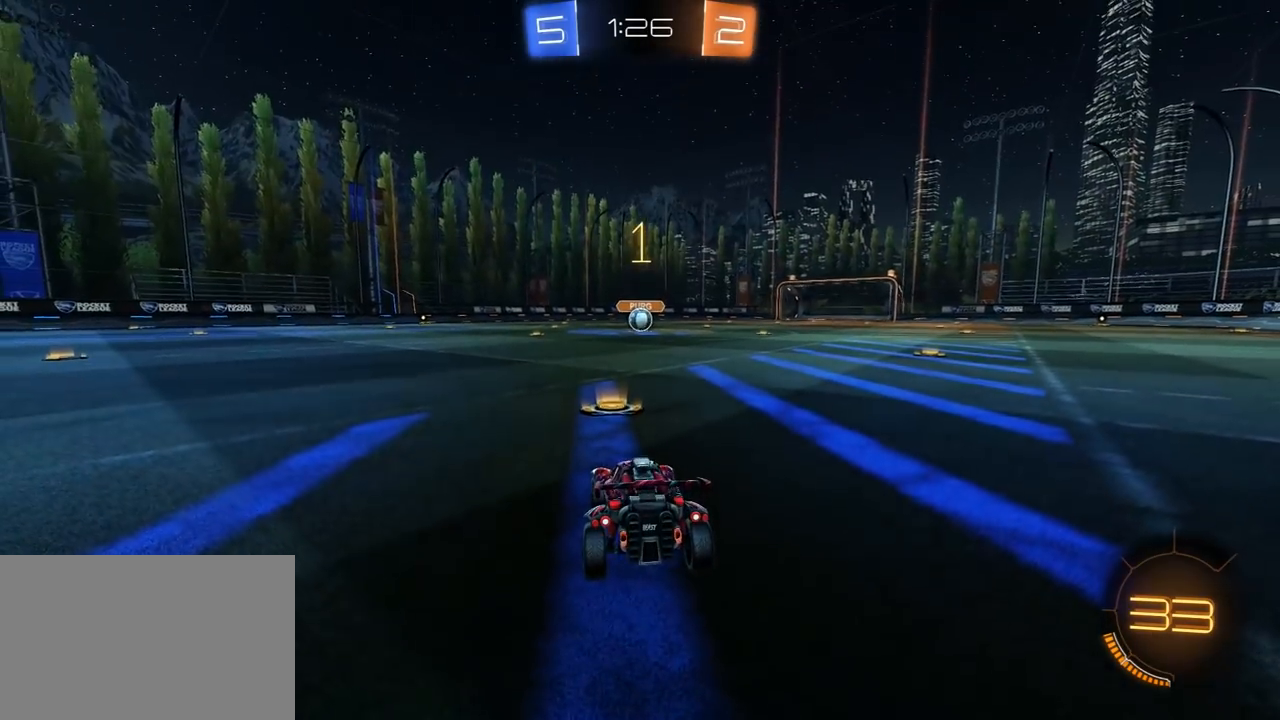
{"dt_ms": 500, "buttons": ["R1", "R2"], "left_stick": "center", "right_stick": "center", "events": []}
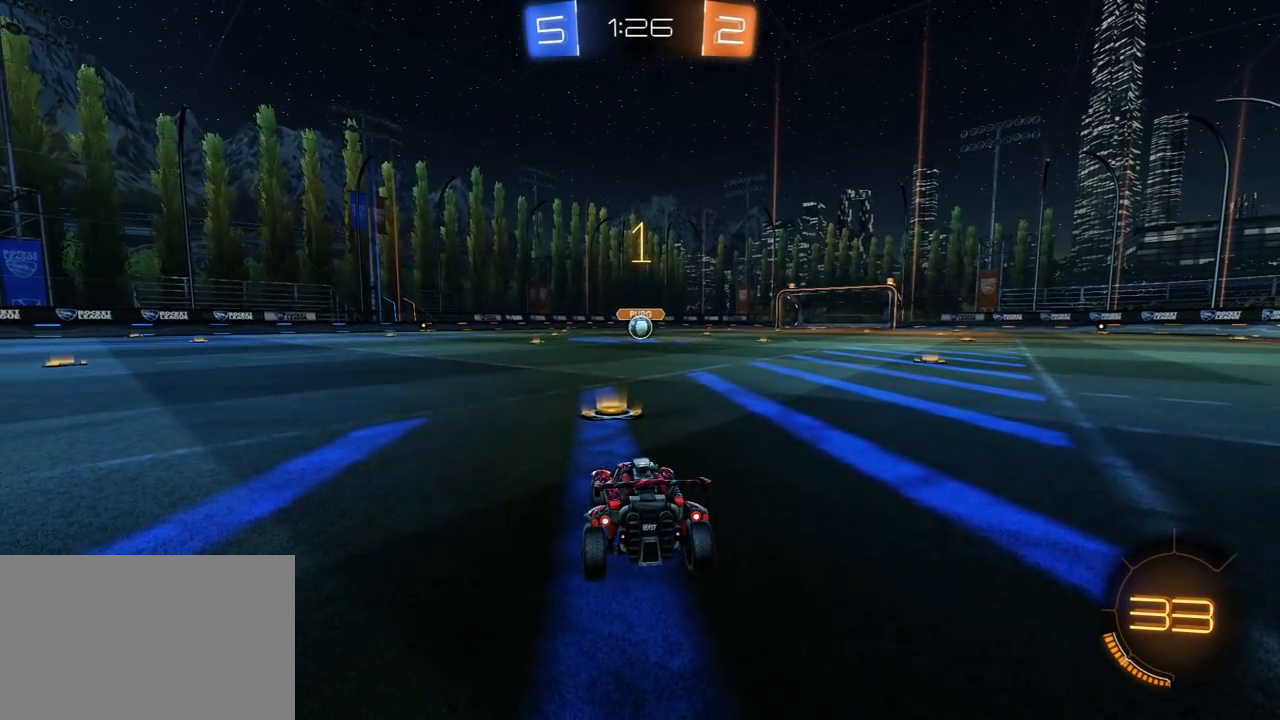
{"dt_ms": 500, "buttons": ["R1", "R2"], "left_stick": "up-right", "right_stick": "center", "events": [[383, "left_stick", "up-right"]]}
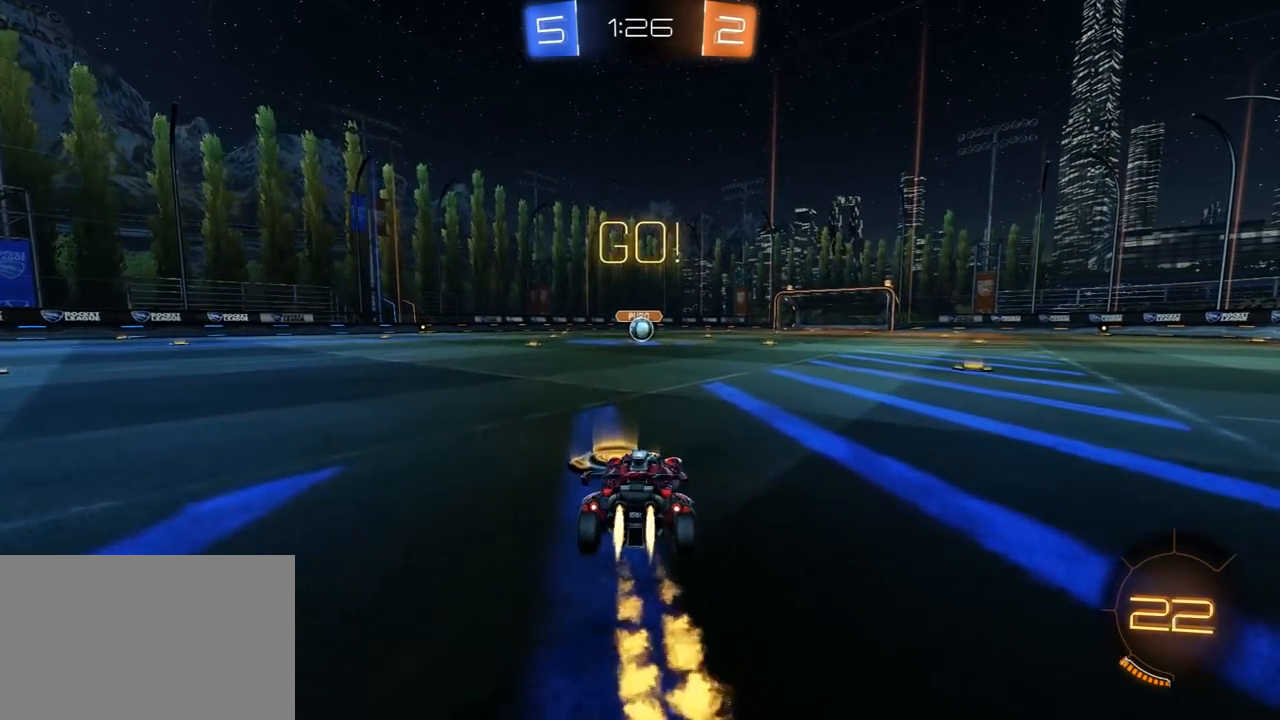
{"dt_ms": 500, "buttons": ["TRIANGLE", "L1", "R1", "R2", "L3"], "left_stick": "up-left", "right_stick": "center", "events": [[83, "CROSS", "down"], [117, "left_stick", "up-left"], [133, "CROSS", "up"], [167, "L3", "down"], [167, "left_stick", "left"], [183, "CROSS", "down"], [183, "L1", "down"], [233, "CROSS", "up"], [233, "TRIANGLE", "down"], [300, "TRIANGLE", "up"], [333, "left_stick", "up-left"], [367, "TRIANGLE", "down"]]}
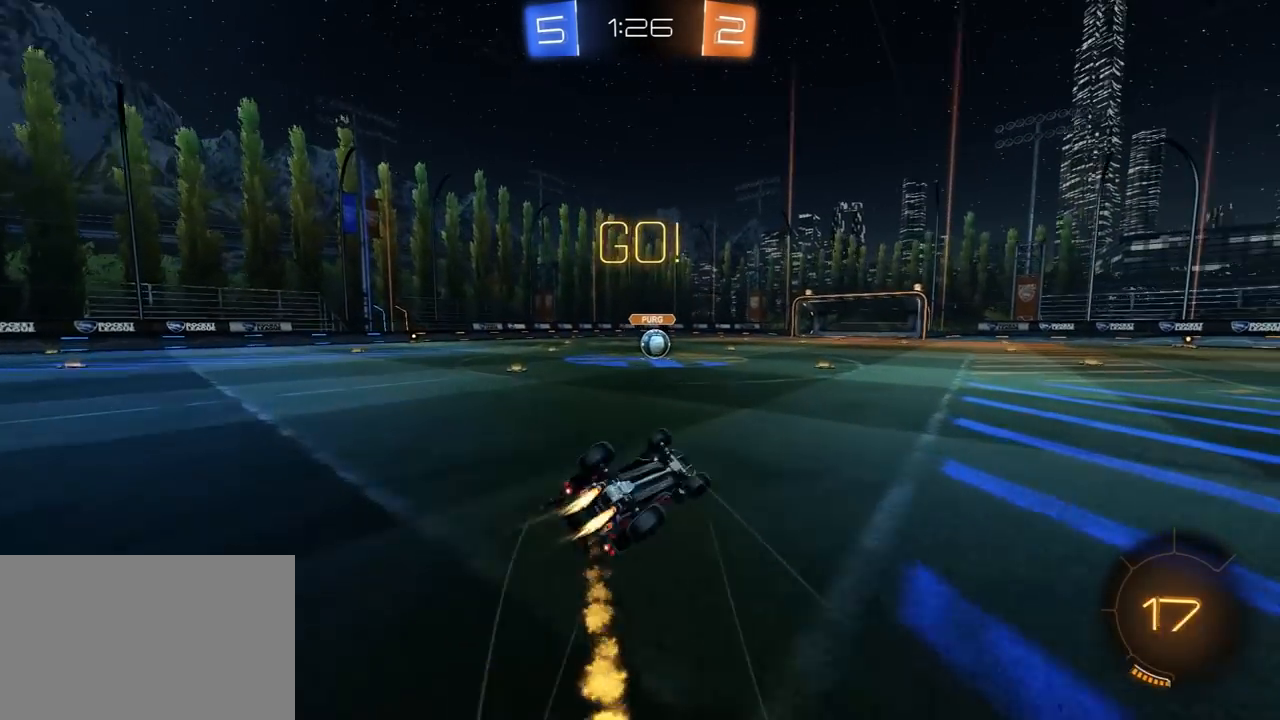
{"dt_ms": 500, "buttons": ["R1", "R2"], "left_stick": "center", "right_stick": "center", "events": [[33, "TRIANGLE", "up"], [350, "L3", "up"], [367, "L1", "up"], [483, "left_stick", "center"]]}
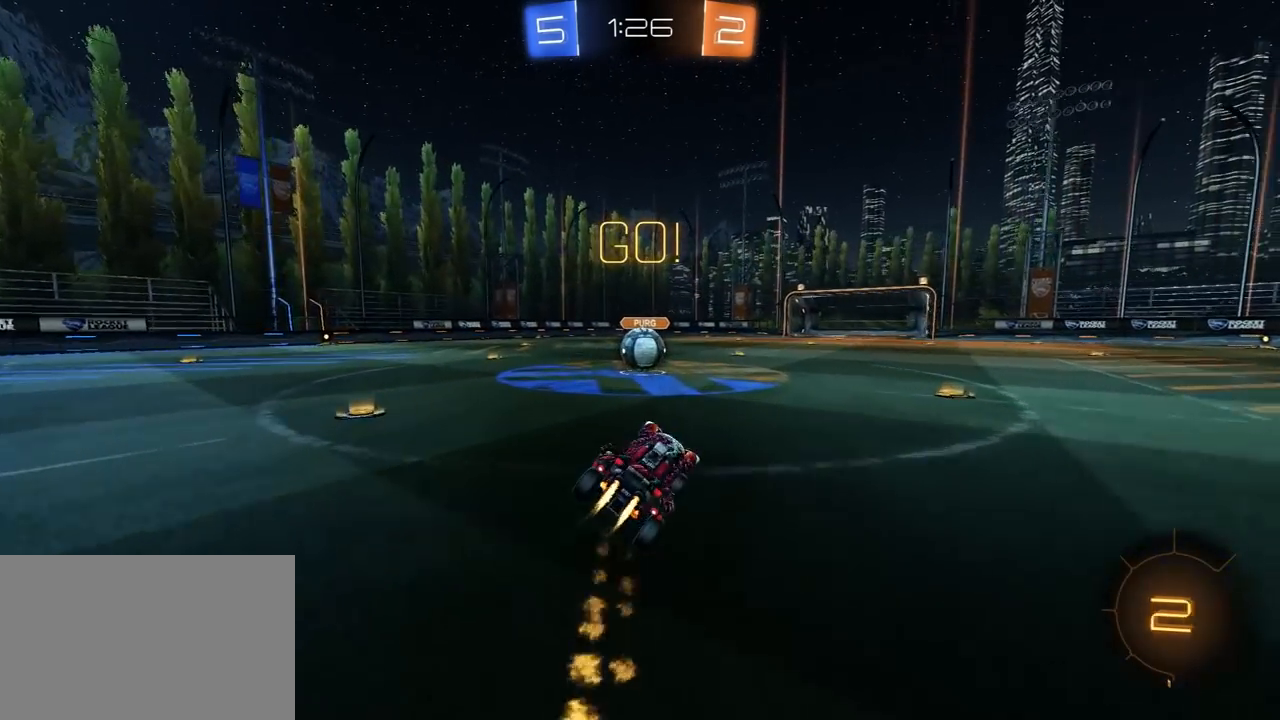
{"dt_ms": 500, "buttons": ["CROSS", "L1", "R2", "L3"], "left_stick": "left", "right_stick": "center", "events": [[100, "R1", "up"], [333, "CROSS", "down"], [383, "left_stick", "left"], [417, "CROSS", "up"], [450, "L1", "down"], [450, "L3", "down"], [467, "CROSS", "down"]]}
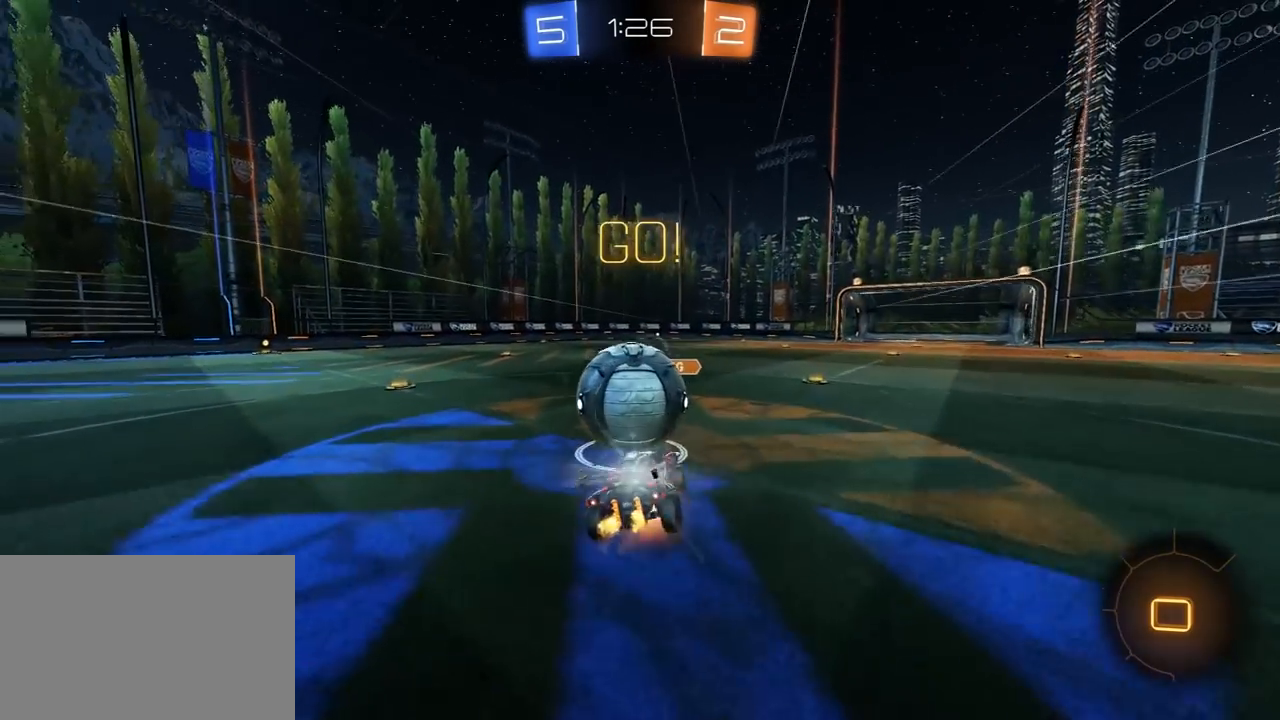
{"dt_ms": 1000, "buttons": ["R2"], "left_stick": "up-left", "right_stick": "center", "events": [[33, "SQUARE", "down"], [33, "TRIANGLE", "down"], [50, "CROSS", "up"], [50, "SQUARE", "up"], [117, "TRIANGLE", "up"], [167, "TRIANGLE", "down"], [283, "TRIANGLE", "up"], [467, "left_stick", "up-left"], [517, "R2", "up"], [600, "L3", "up"], [650, "L1", "up"], [833, "R2", "down"]]}
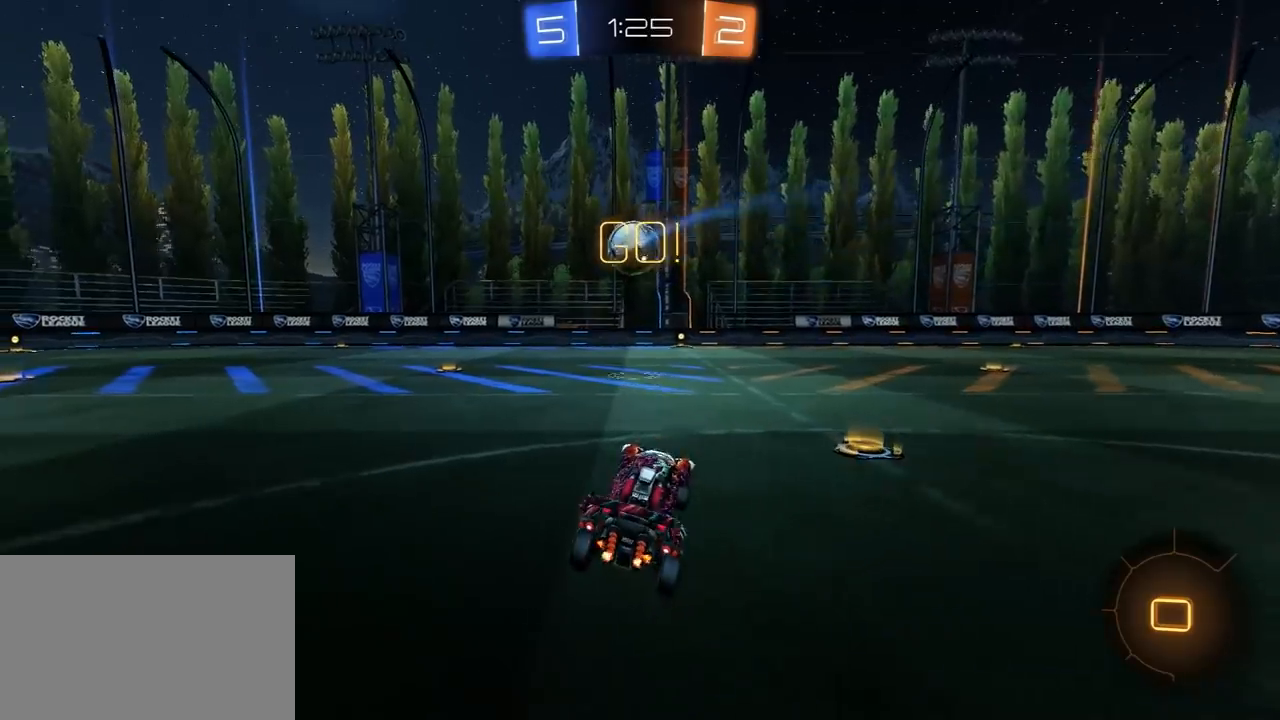
{"dt_ms": 500, "buttons": ["R2"], "left_stick": "up-left", "right_stick": "center", "events": [[217, "left_stick", "center"], [500, "left_stick", "up-left"]]}
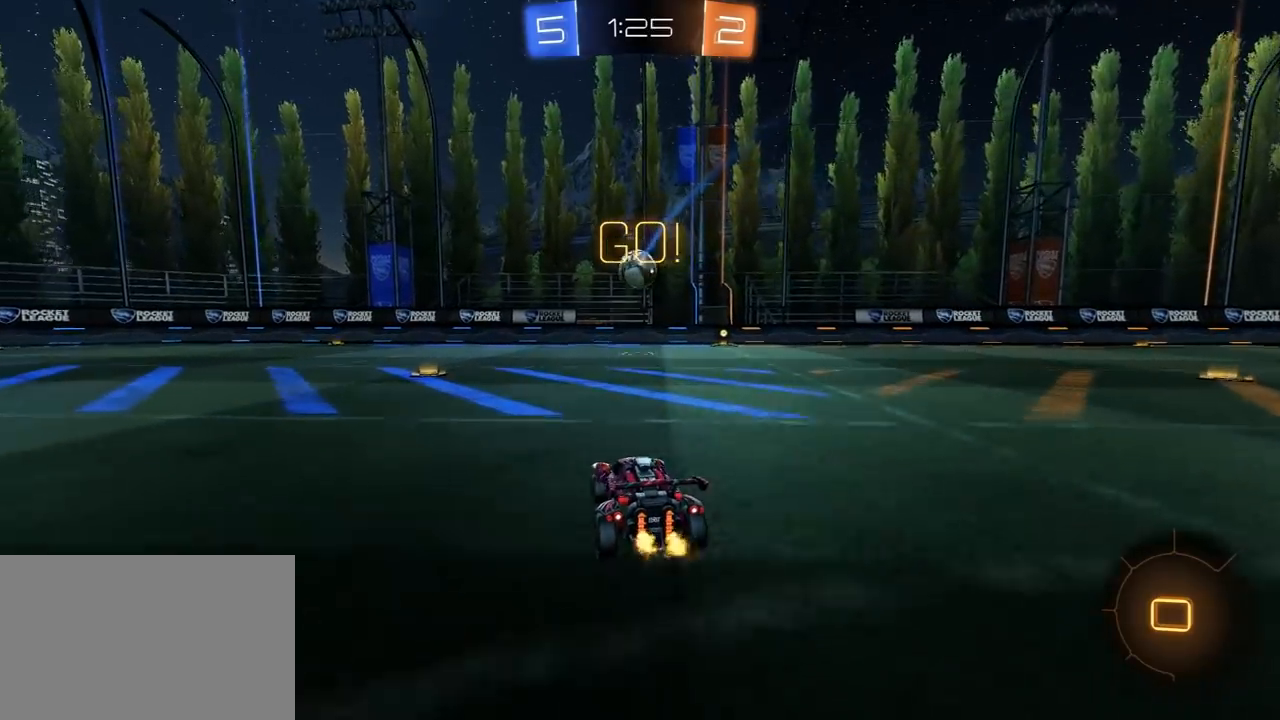
{"dt_ms": 500, "buttons": [], "left_stick": "center", "right_stick": "center", "events": [[167, "left_stick", "center"], [300, "R2", "up"]]}
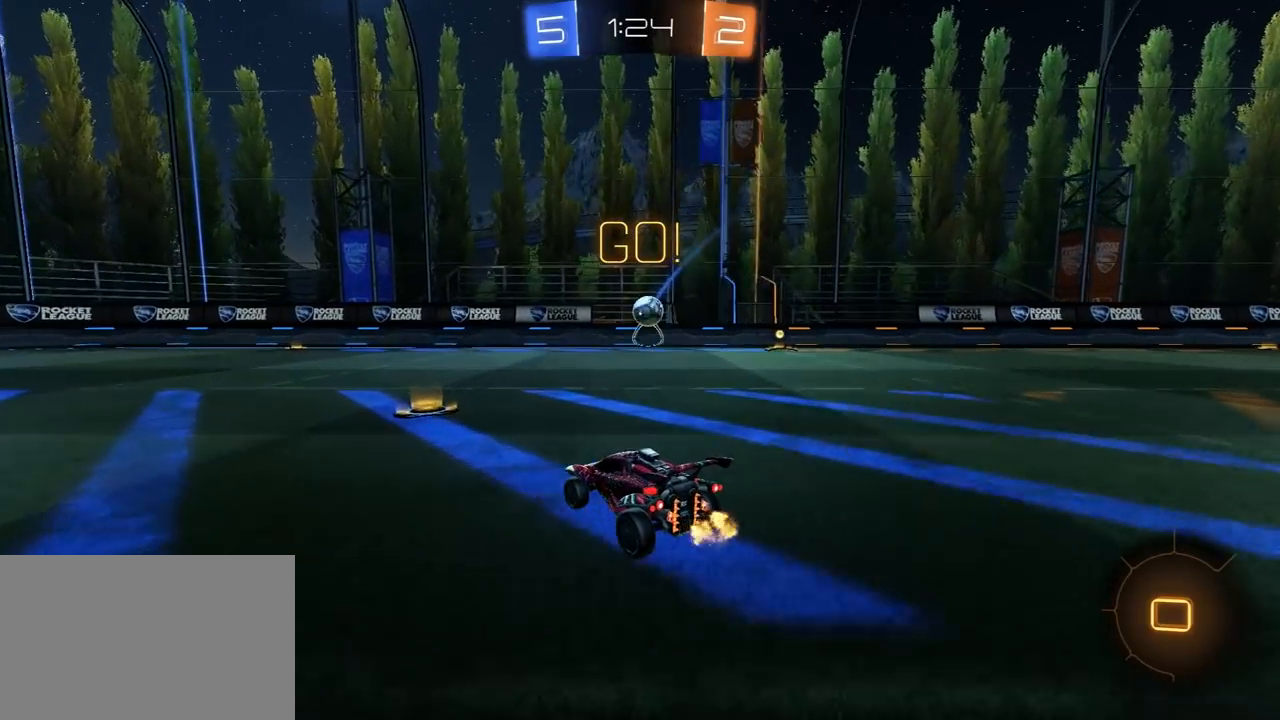
{"dt_ms": 500, "buttons": ["R2"], "left_stick": "center", "right_stick": "center", "events": [[167, "left_stick", "right"], [250, "L2", "down"], [350, "L2", "up"], [350, "R2", "down"], [433, "left_stick", "center"]]}
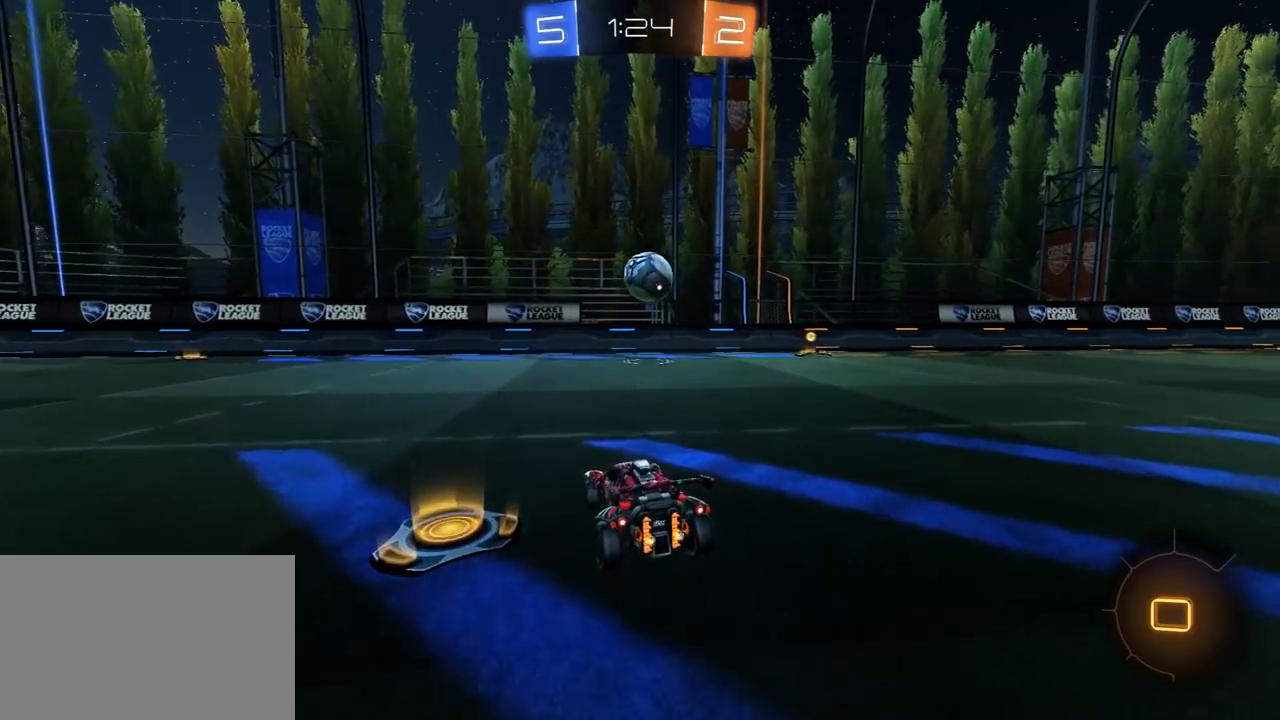
{"dt_ms": 500, "buttons": ["R2"], "left_stick": "right", "right_stick": "center", "events": [[67, "left_stick", "right"], [133, "CROSS", "down"], [150, "left_stick", "left"], [233, "CROSS", "up"], [233, "left_stick", "center"], [333, "left_stick", "right"]]}
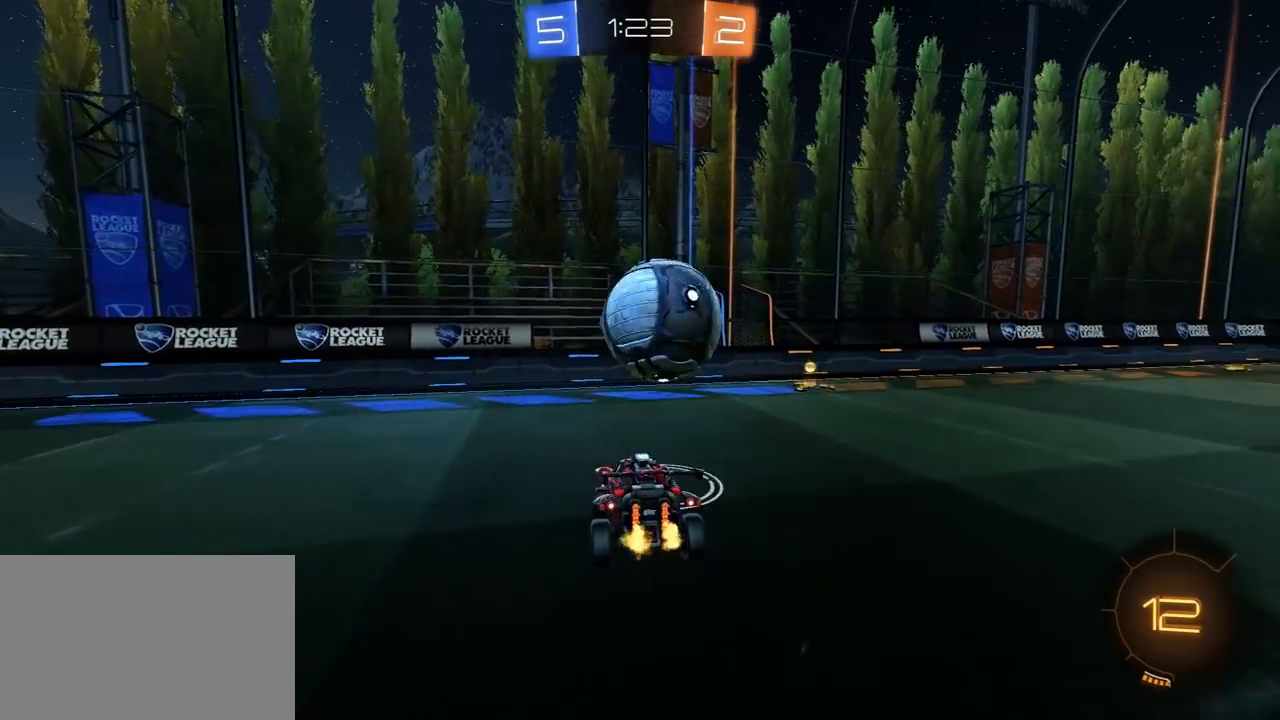
{"dt_ms": 500, "buttons": ["L1", "R1", "R2", "L3"], "left_stick": "right", "right_stick": "center", "events": [[50, "CROSS", "down"], [50, "L3", "down"], [67, "L1", "down"], [150, "CROSS", "up"], [200, "TRIANGLE", "down"], [250, "R1", "down"], [267, "TRIANGLE", "up"], [317, "TRIANGLE", "down"], [500, "TRIANGLE", "up"]]}
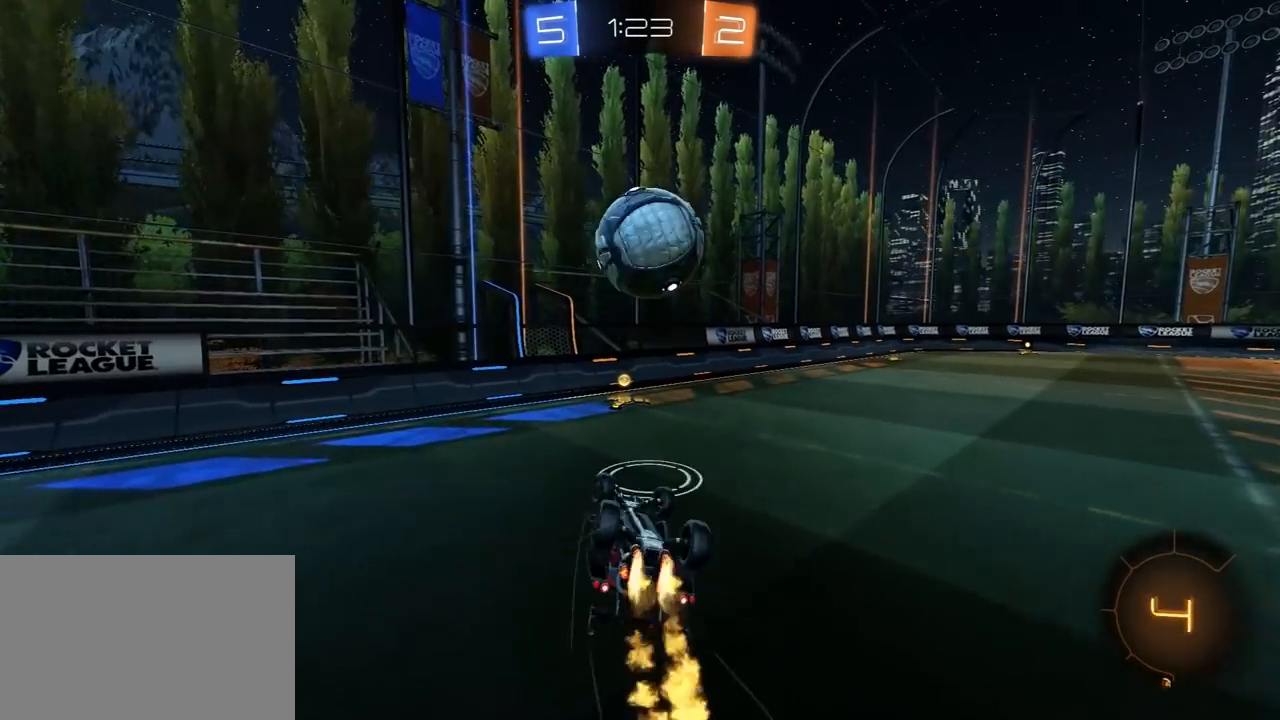
{"dt_ms": 500, "buttons": ["R1", "R2"], "left_stick": "center", "right_stick": "center", "events": [[33, "L3", "up"], [83, "TRIANGLE", "down"], [233, "TRIANGLE", "up"], [267, "L1", "up"], [350, "TRIANGLE", "down"], [433, "TRIANGLE", "up"], [450, "left_stick", "center"]]}
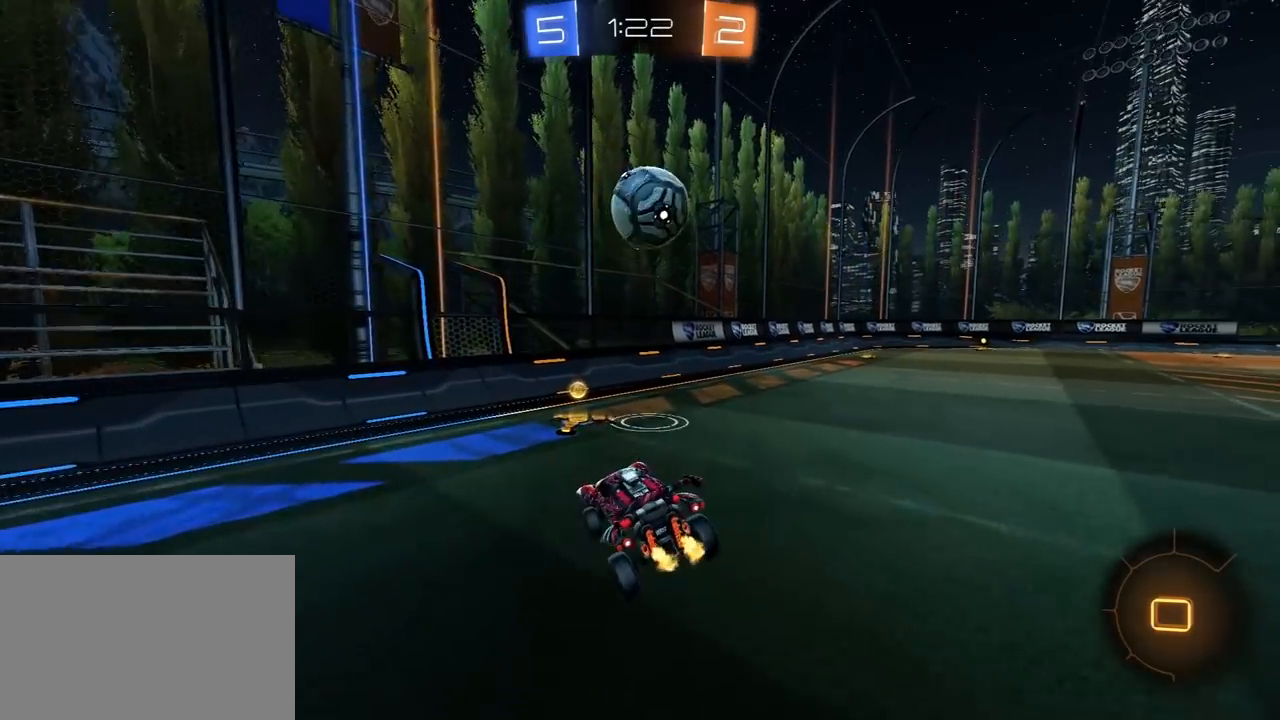
{"dt_ms": 500, "buttons": ["R1", "R2"], "left_stick": "center", "right_stick": "center", "events": [[267, "left_stick", "right"], [367, "left_stick", "center"]]}
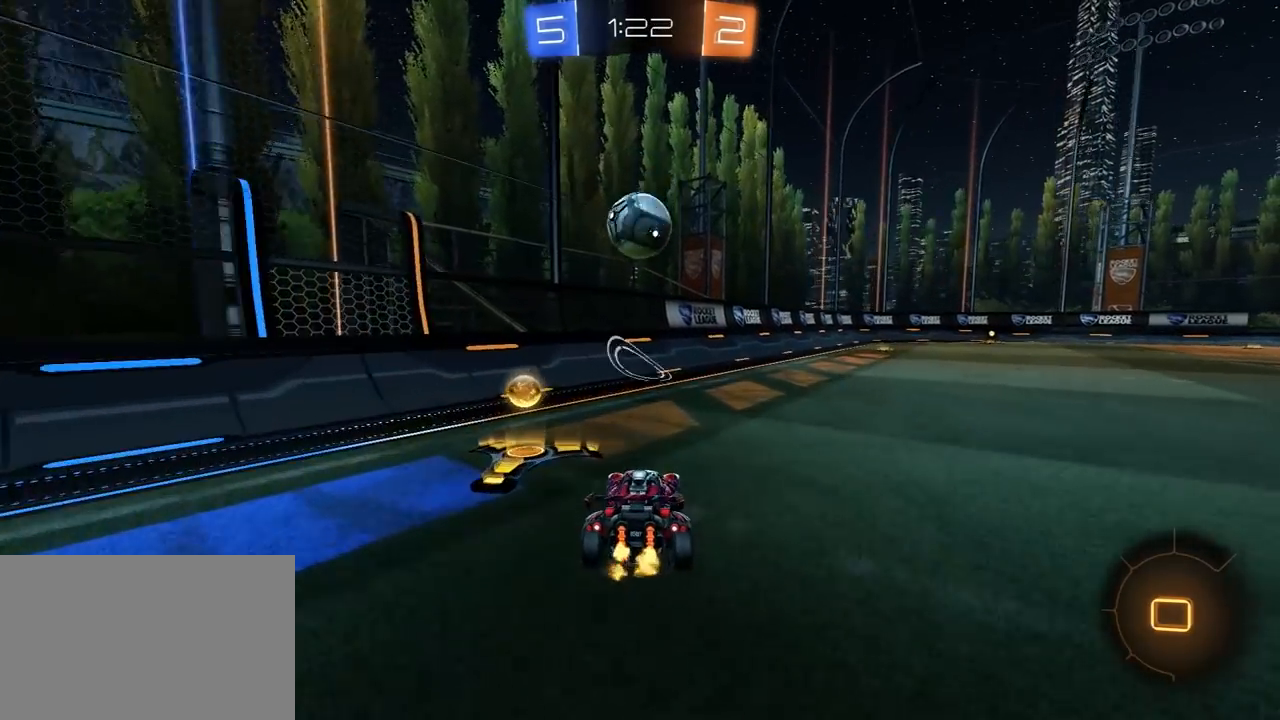
{"dt_ms": 500, "buttons": ["R2"], "left_stick": "right", "right_stick": "center", "events": [[267, "left_stick", "right"], [383, "R1", "up"]]}
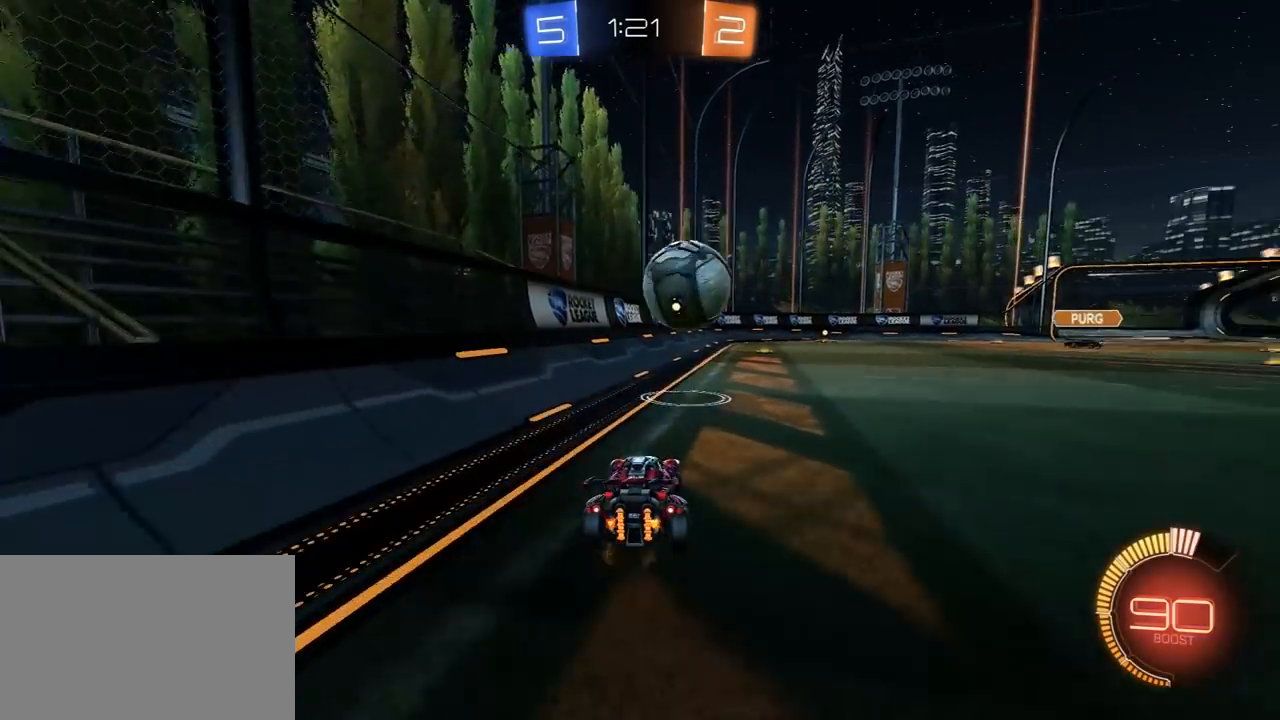
{"dt_ms": 500, "buttons": ["CROSS", "R2"], "left_stick": "down-right", "right_stick": "center", "events": [[100, "R2", "up"], [117, "left_stick", "center"], [233, "left_stick", "right"], [283, "R2", "down"], [367, "left_stick", "center"], [483, "CROSS", "down"], [483, "left_stick", "down-right"]]}
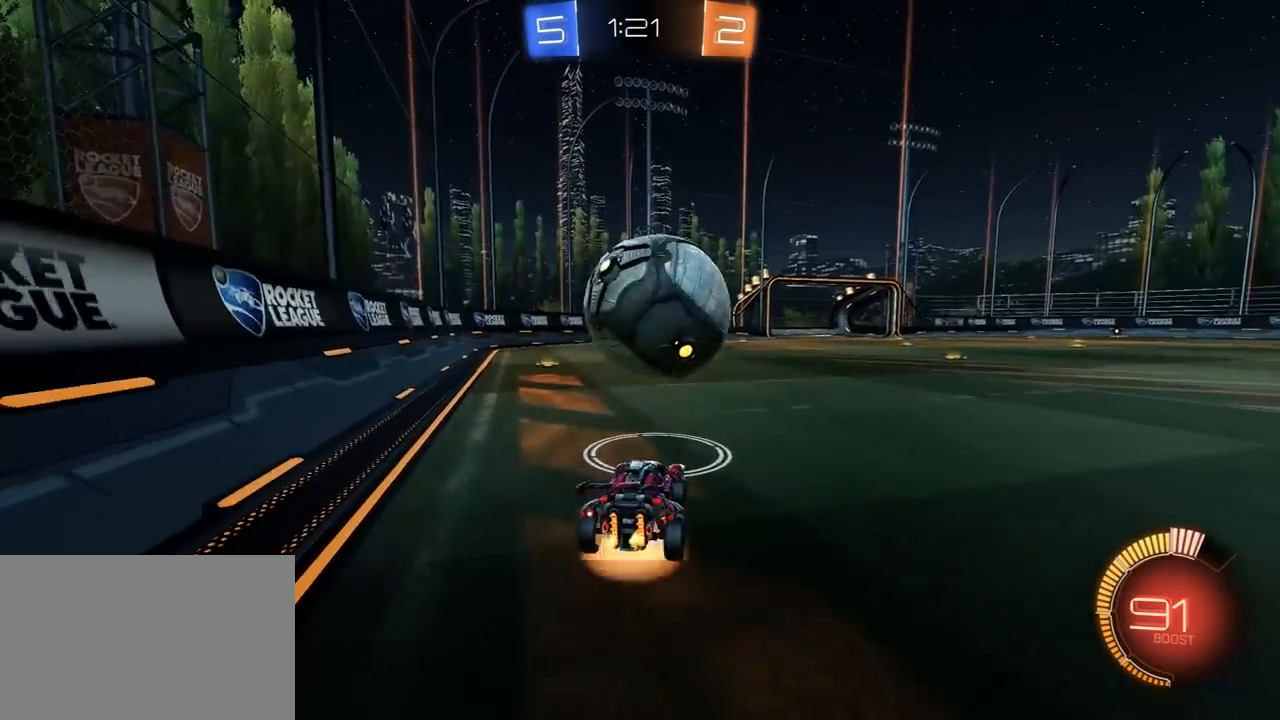
{"dt_ms": 500, "buttons": ["SQUARE", "R1", "R2"], "left_stick": "down-right", "right_stick": "center", "events": [[100, "CROSS", "up"], [100, "left_stick", "center"], [150, "CROSS", "down"], [167, "left_stick", "down-right"], [200, "SQUARE", "down"], [250, "CROSS", "up"], [283, "SQUARE", "up"], [333, "SQUARE", "down"], [400, "R1", "down"]]}
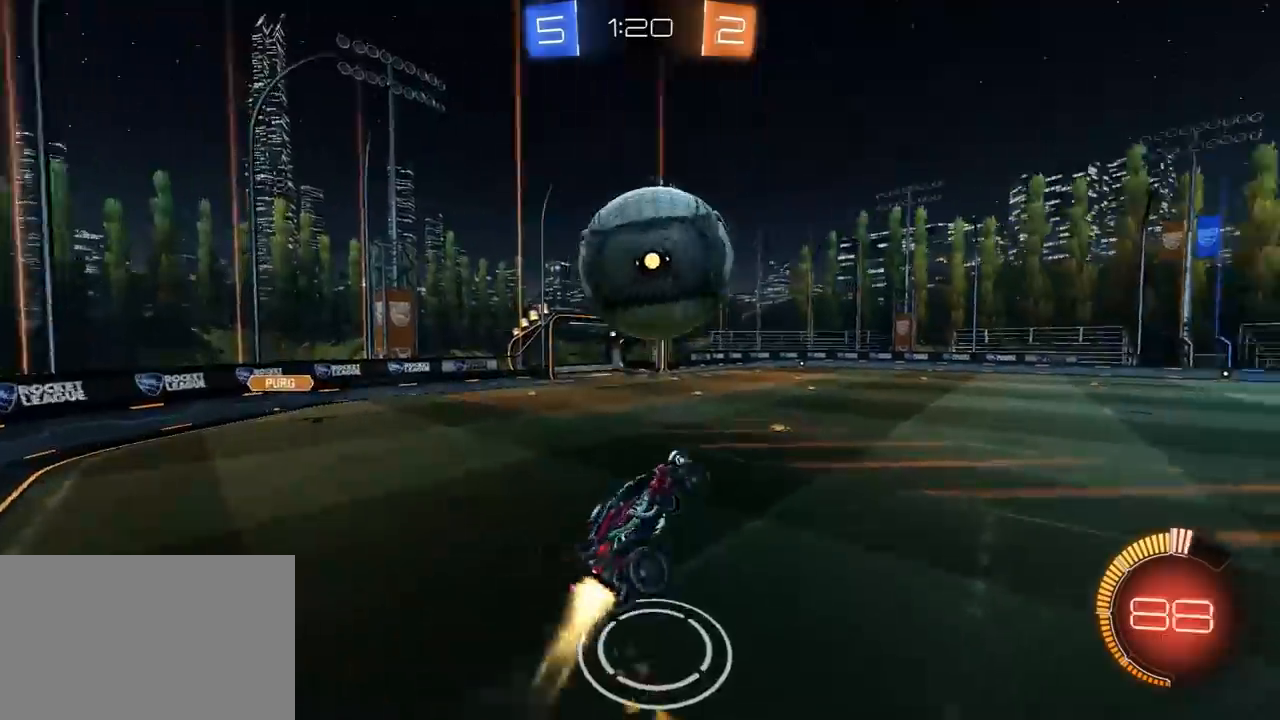
{"dt_ms": 500, "buttons": ["R2"], "left_stick": "right", "right_stick": "center", "events": [[33, "left_stick", "right"], [467, "R1", "up"], [500, "SQUARE", "up"]]}
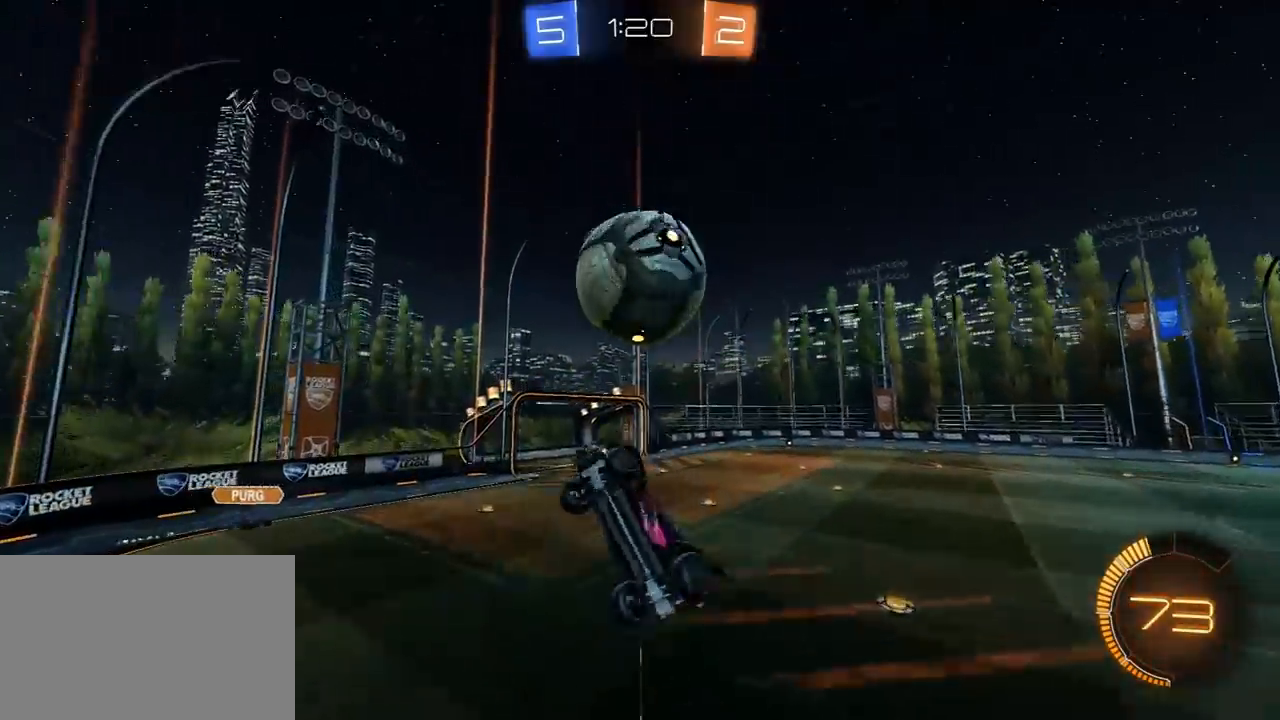
{"dt_ms": 500, "buttons": ["SQUARE", "R1", "R2"], "left_stick": "up-left", "right_stick": "center", "events": [[50, "SQUARE", "down"], [167, "SQUARE", "up"], [183, "SQUARE", "down"], [367, "left_stick", "up-right"], [433, "R1", "down"], [500, "left_stick", "up-left"]]}